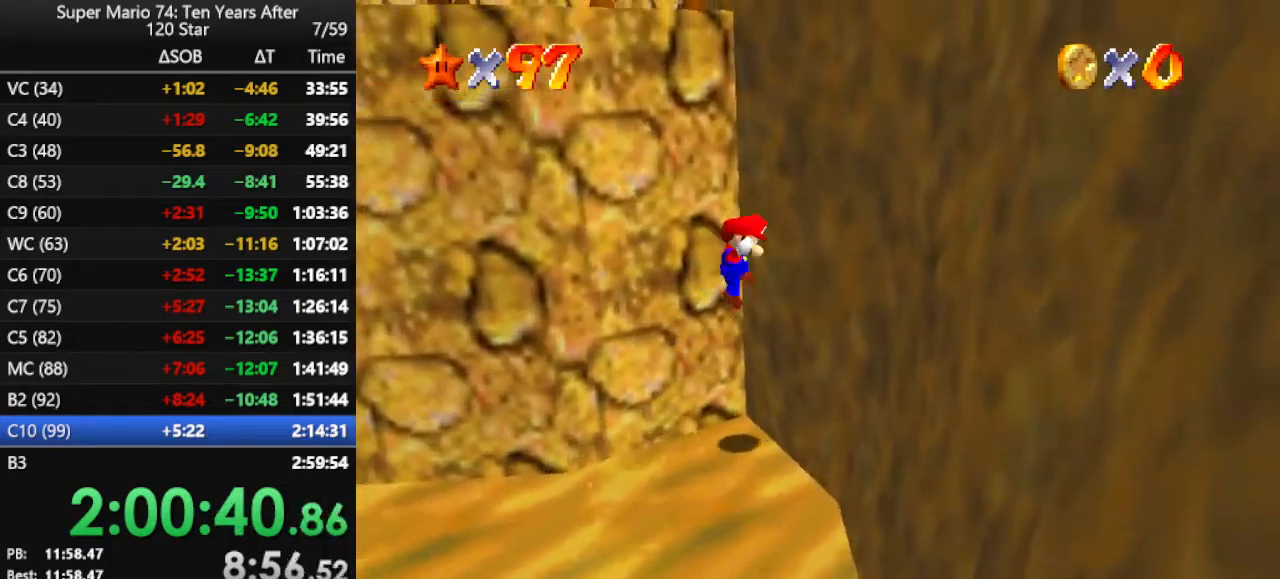
Gameplay with a controller (Nintendo layout); each line is a JSON object with the inputs held at the frame after it. "events" lists button and stick changes between this image and that frame as [ms after this image, input, new state], when the widget could be followed in between. Not read: L3 R3.
{"buttons": ["C_RIGHT"], "left_stick": "up", "events": [[67, "A", "down"], [100, "left_stick", "up"], [333, "A", "up"], [467, "C_RIGHT", "down"]]}
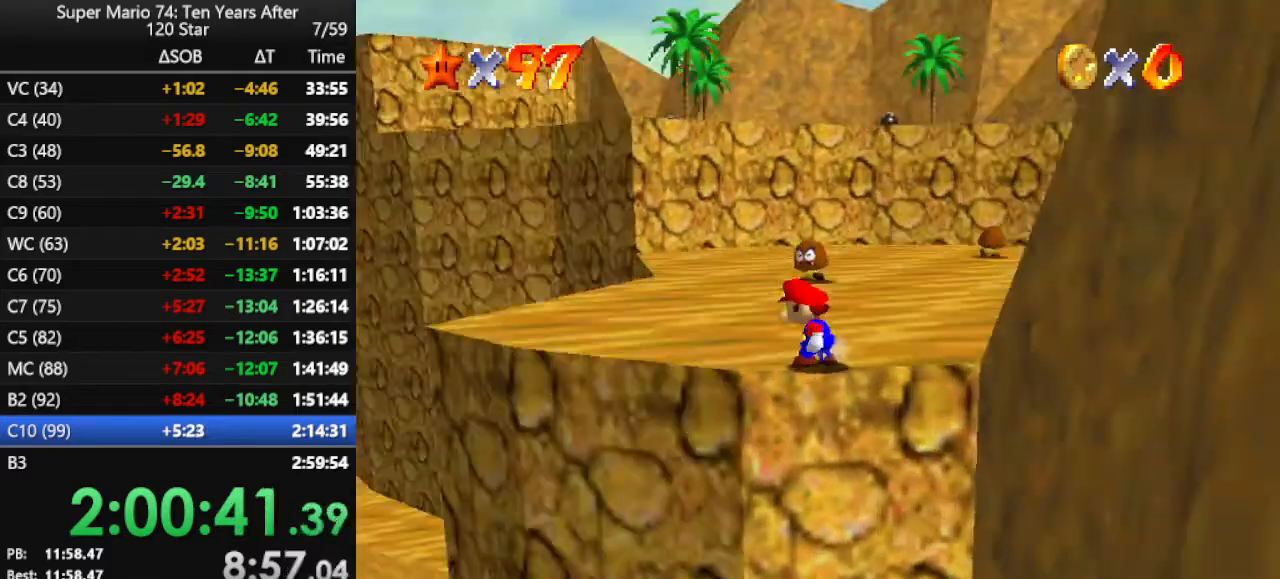
{"buttons": ["A", "B"], "left_stick": "up", "events": [[67, "C_RIGHT", "up"], [367, "A", "down"], [400, "B", "down"]]}
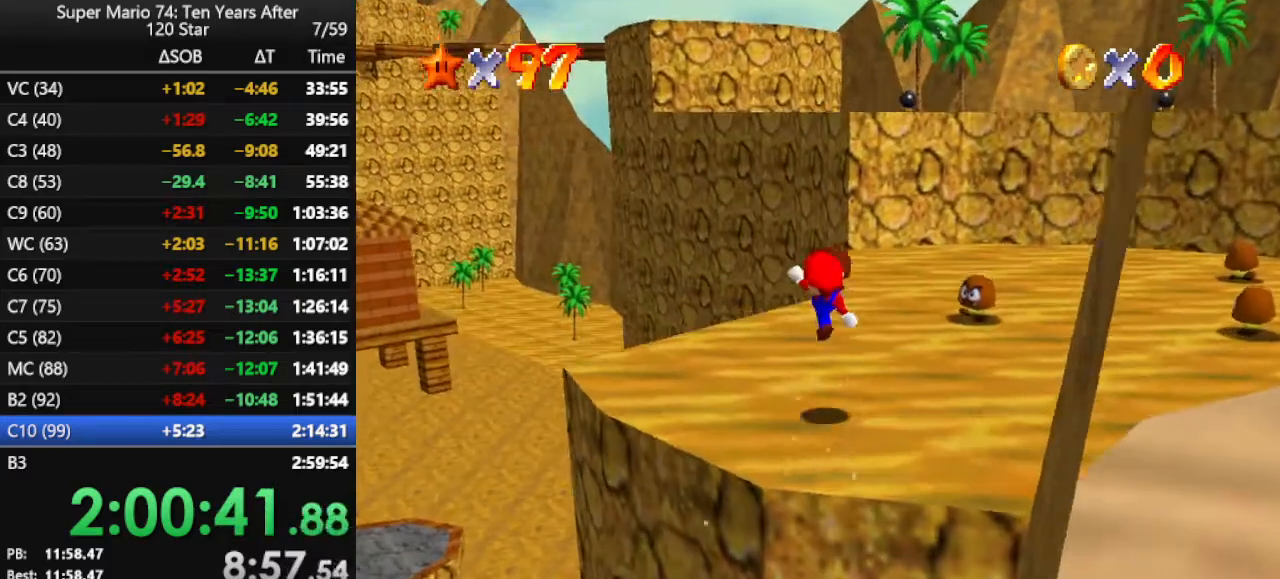
{"buttons": [], "left_stick": "up", "events": [[33, "A", "up"], [33, "B", "up"], [367, "A", "down"], [467, "A", "up"]]}
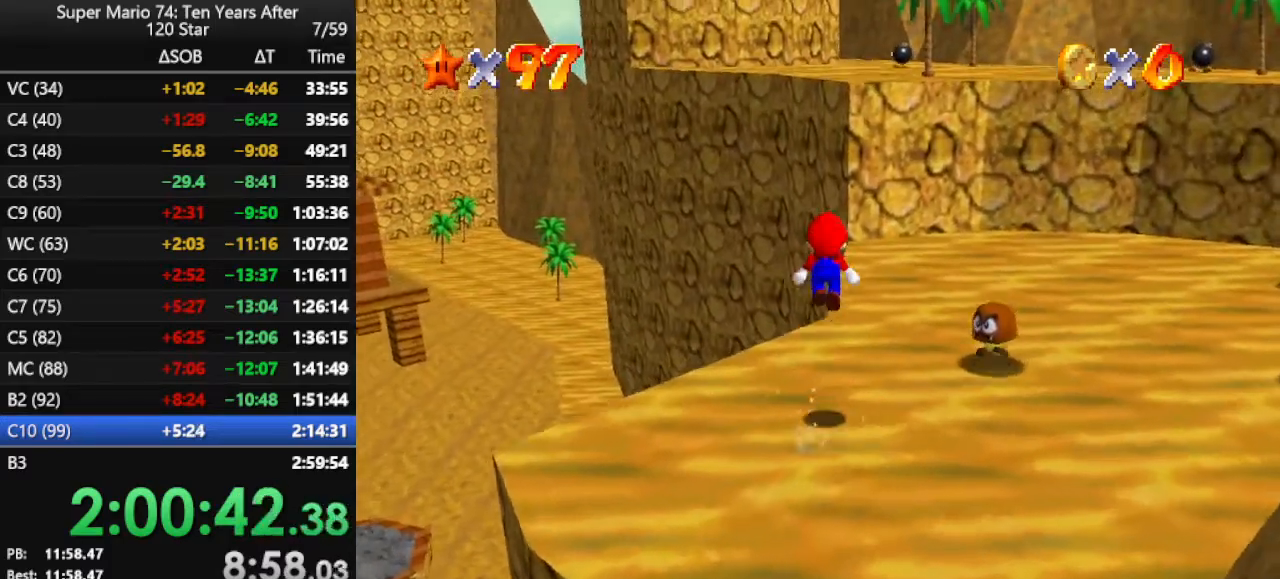
{"buttons": [], "left_stick": "up", "events": []}
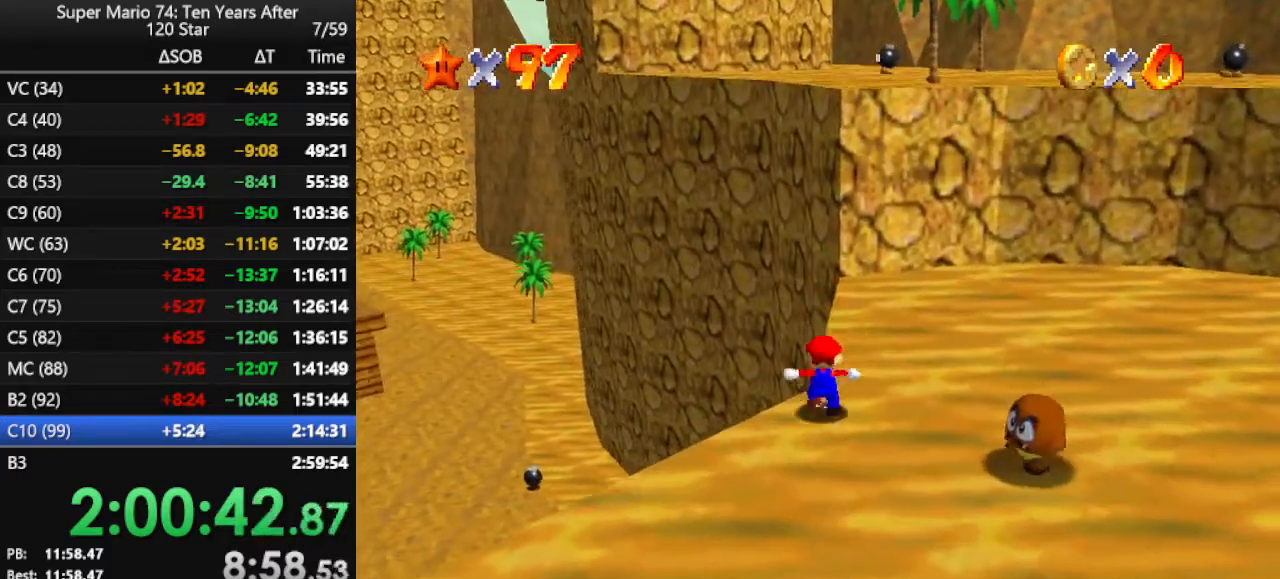
{"buttons": ["A", "B"], "left_stick": "up", "events": [[33, "A", "down"], [33, "B", "down"]]}
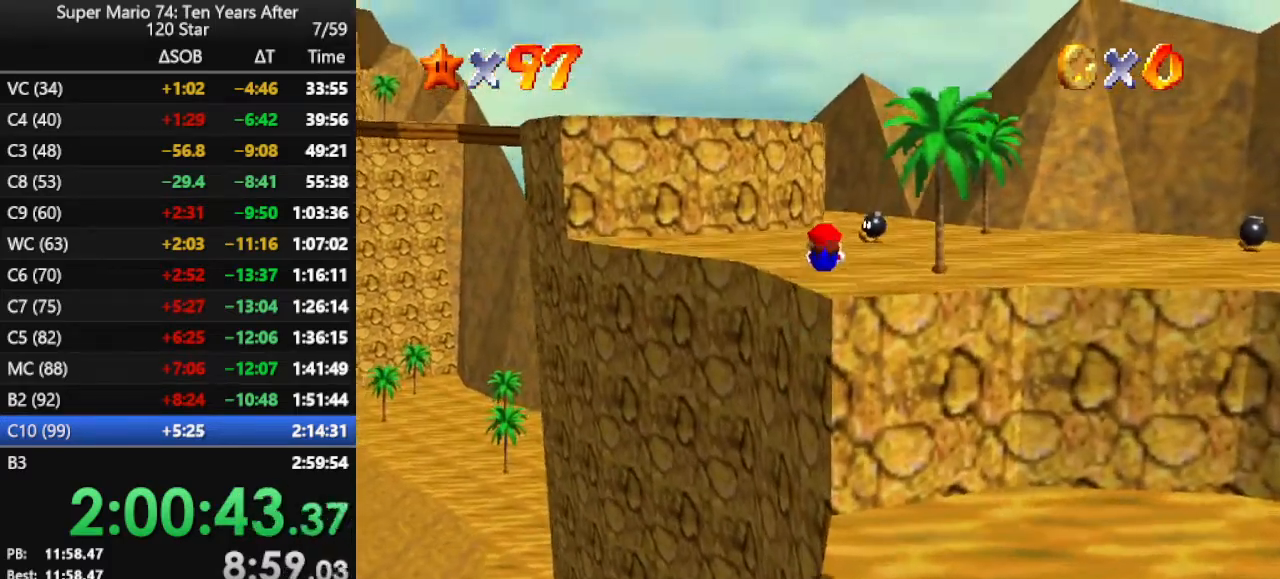
{"buttons": ["A"], "left_stick": "up", "events": [[33, "A", "up"], [33, "B", "up"], [367, "A", "down"], [433, "A", "up"], [500, "A", "down"]]}
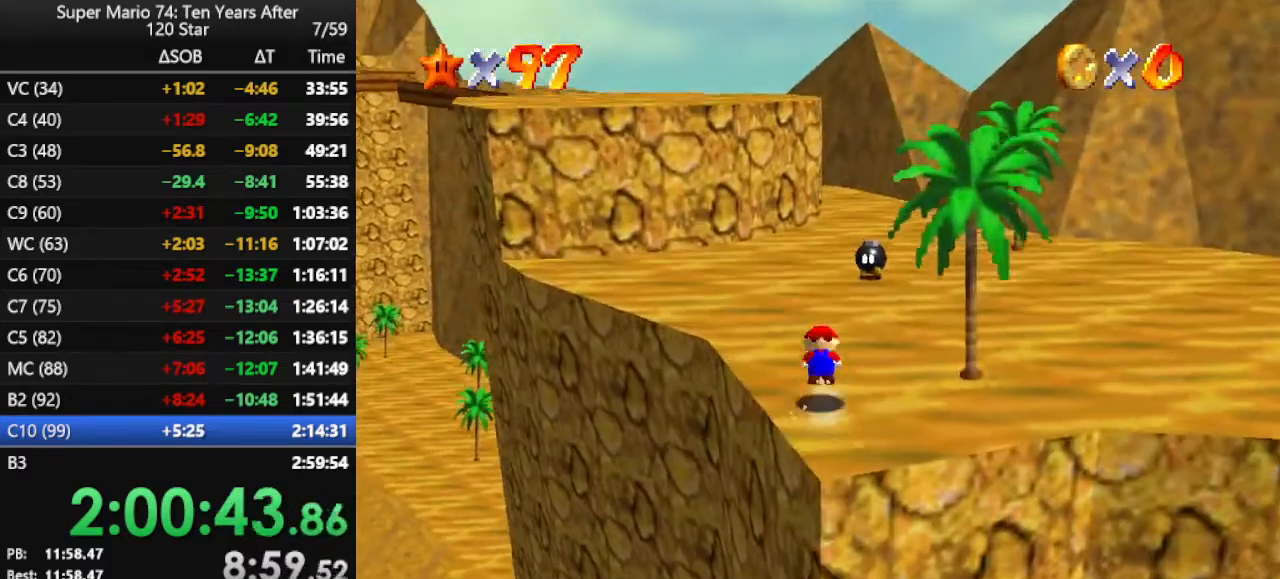
{"buttons": [], "left_stick": "up", "events": [[67, "A", "up"]]}
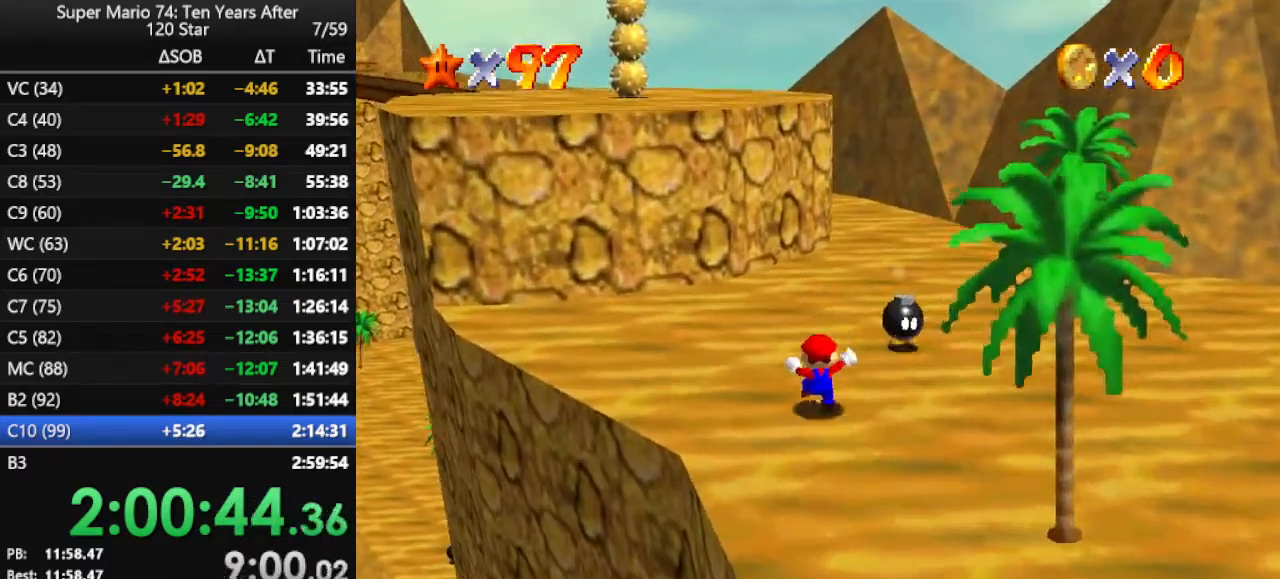
{"buttons": [], "left_stick": "up-left", "events": [[67, "left_stick", "up-left"], [100, "A", "down"], [133, "A", "up"]]}
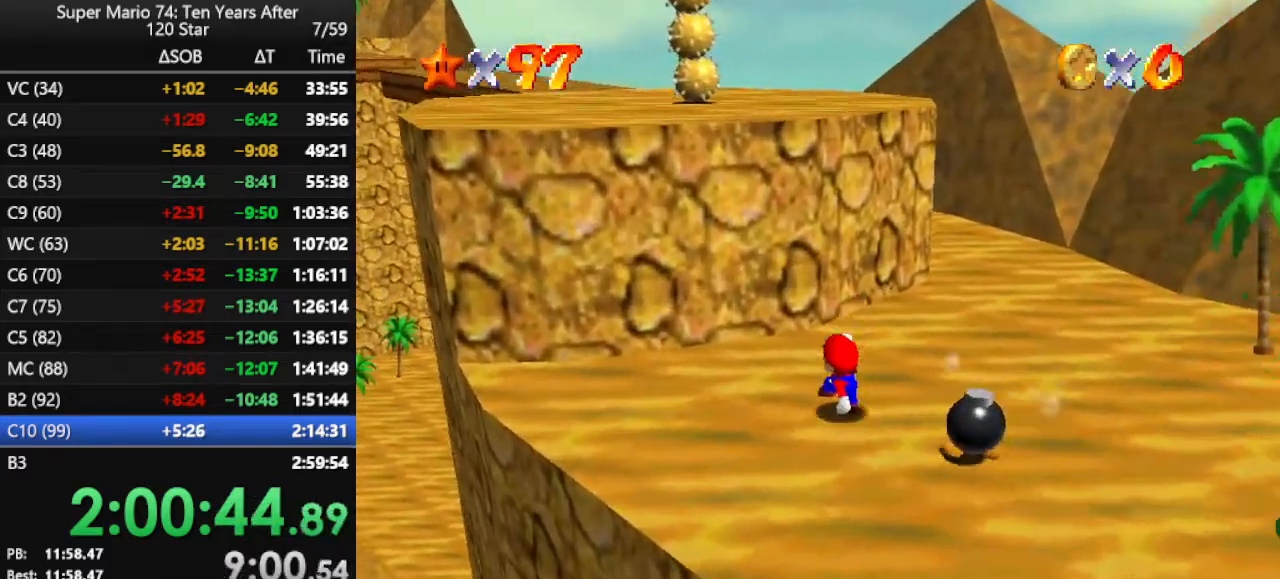
{"buttons": [], "left_stick": "up-left", "events": [[67, "A", "down"], [500, "A", "up"]]}
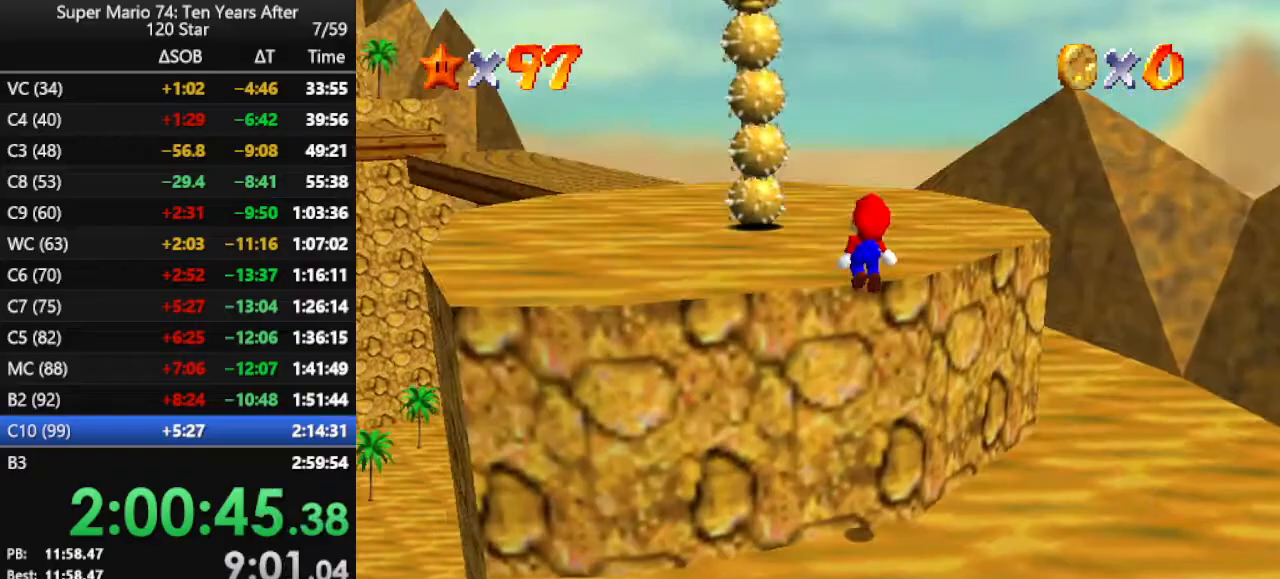
{"buttons": [], "left_stick": "up", "events": [[133, "C_RIGHT", "down"], [267, "C_RIGHT", "up"], [367, "left_stick", "up"]]}
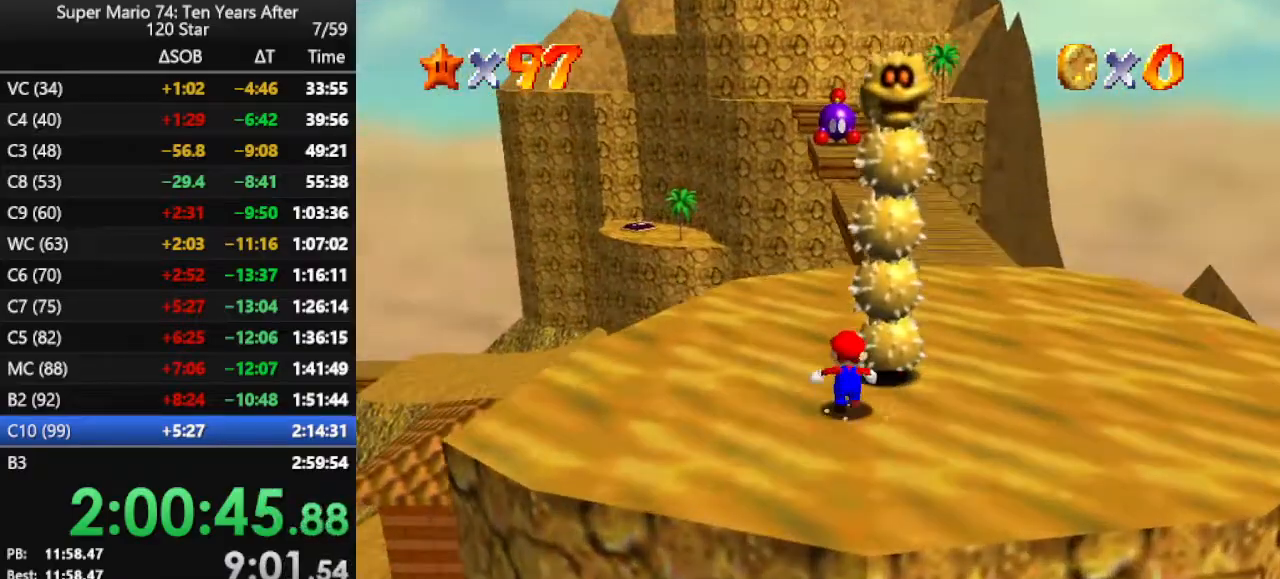
{"buttons": [], "left_stick": "up", "events": [[167, "left_stick", "up-left"], [300, "left_stick", "up"]]}
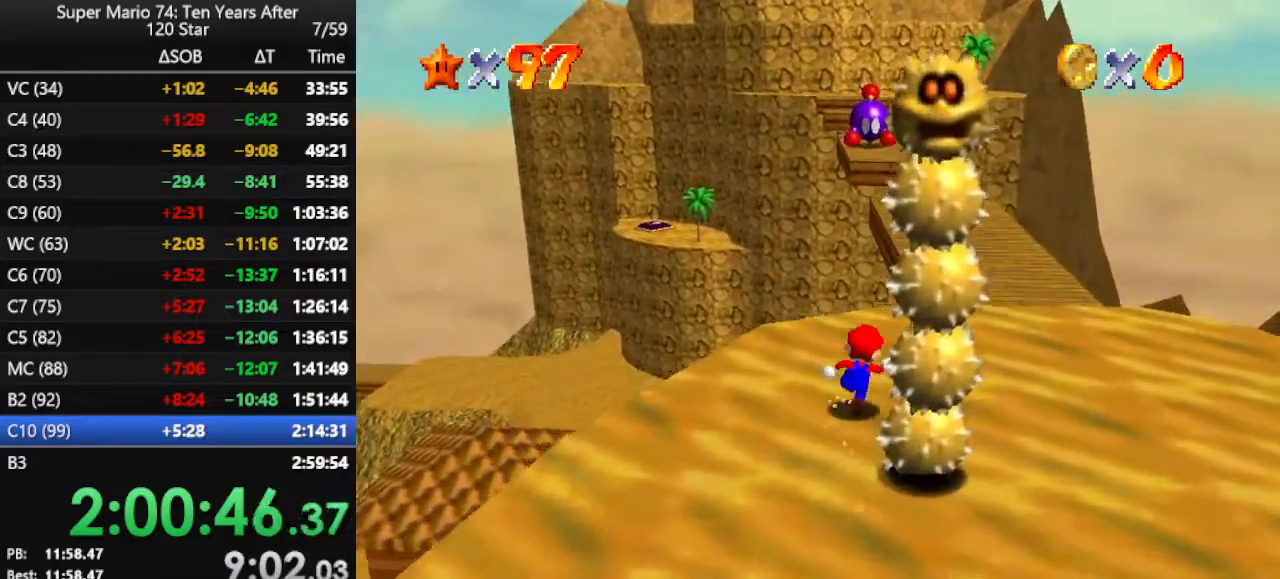
{"buttons": ["B"], "left_stick": "up", "events": [[100, "B", "down"], [167, "B", "up"], [467, "B", "down"]]}
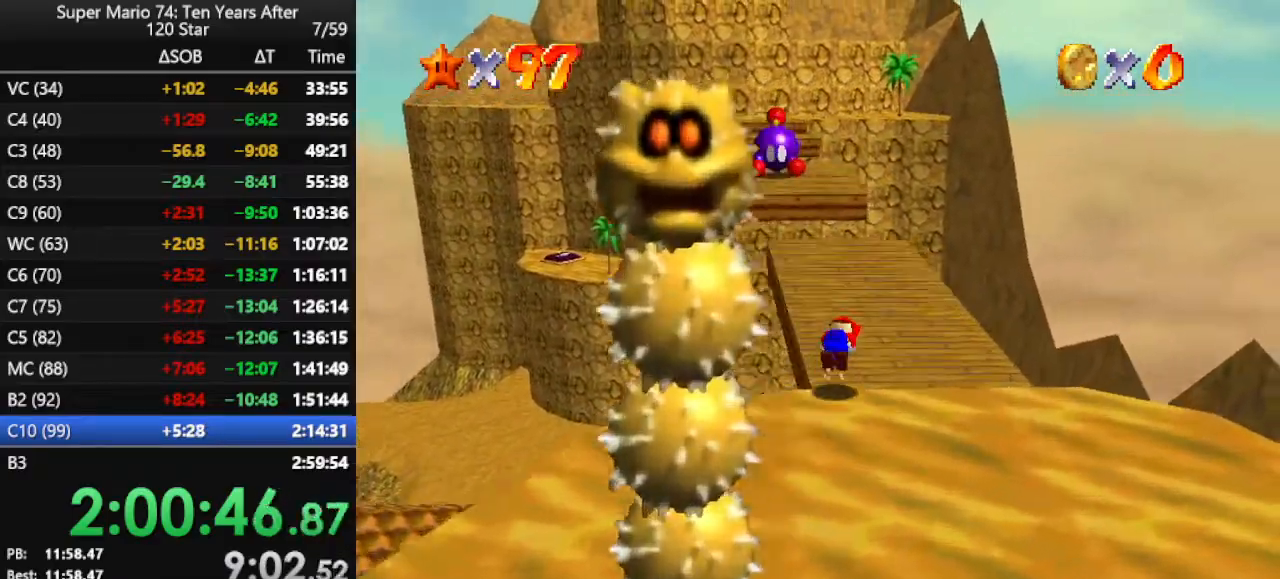
{"buttons": [], "left_stick": "up-left", "events": [[67, "B", "up"], [133, "B", "down"], [233, "B", "up"], [433, "left_stick", "up-left"]]}
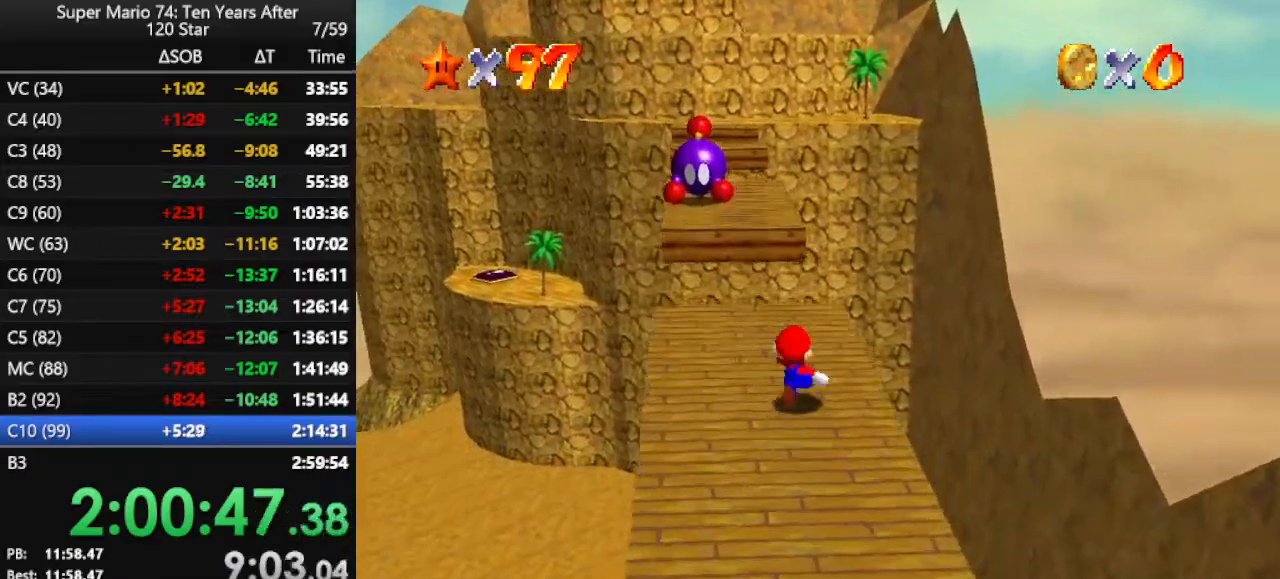
{"buttons": ["A", "Z"], "left_stick": "up", "events": [[167, "left_stick", "up"], [333, "Z", "down"], [367, "A", "down"]]}
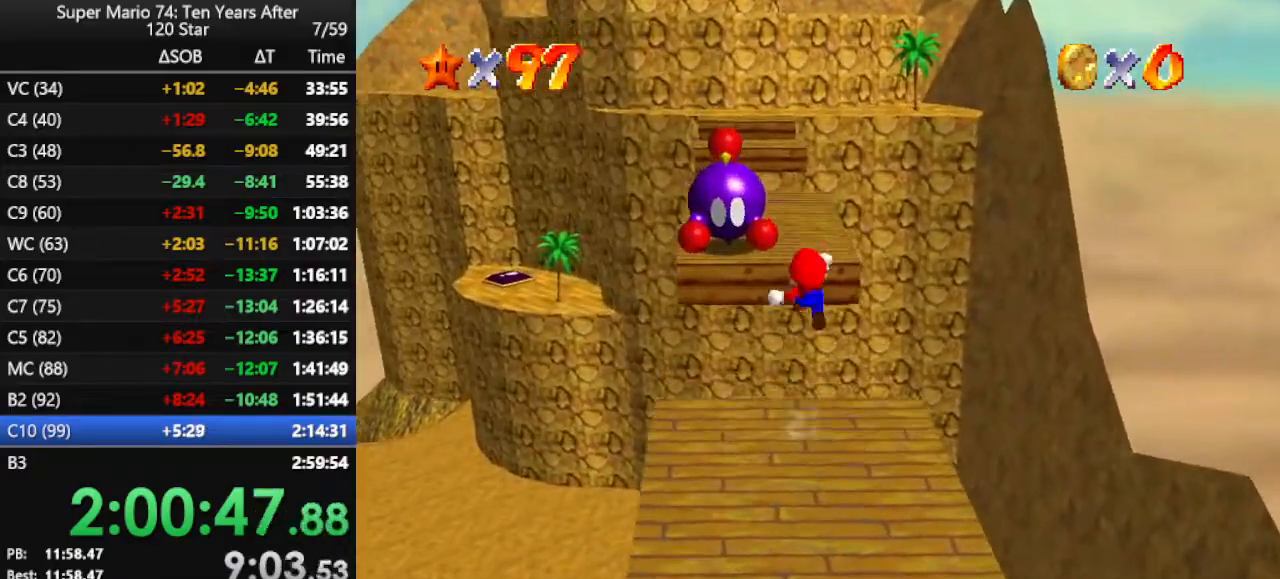
{"buttons": ["Z"], "left_stick": "up", "events": [[367, "A", "up"]]}
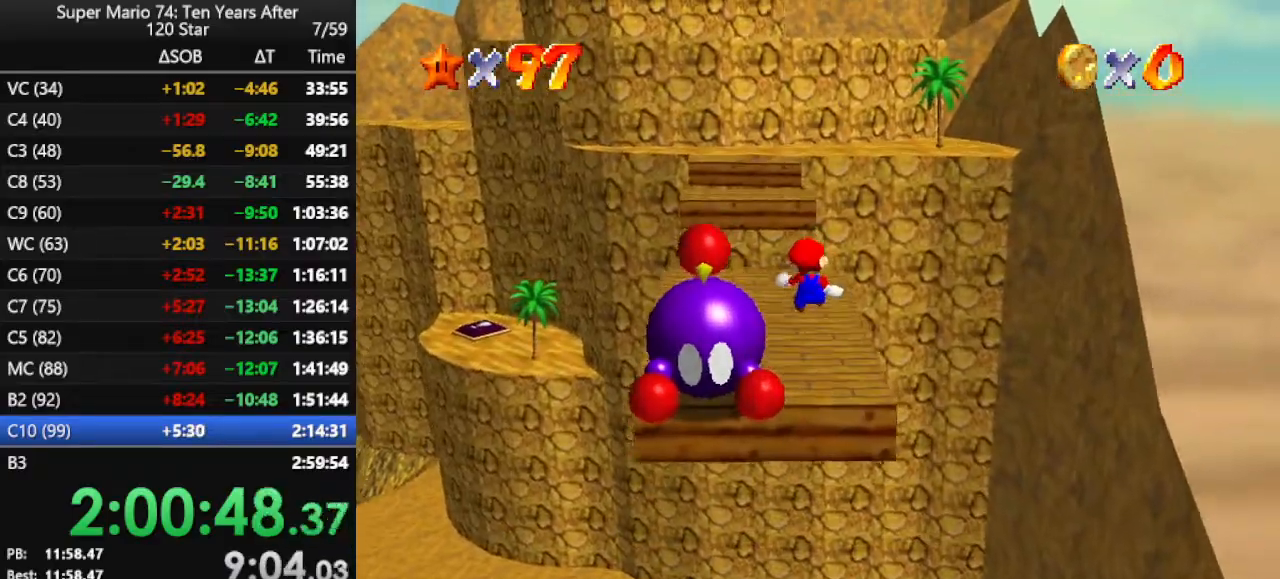
{"buttons": ["A", "Z"], "left_stick": "up", "events": [[333, "A", "down"]]}
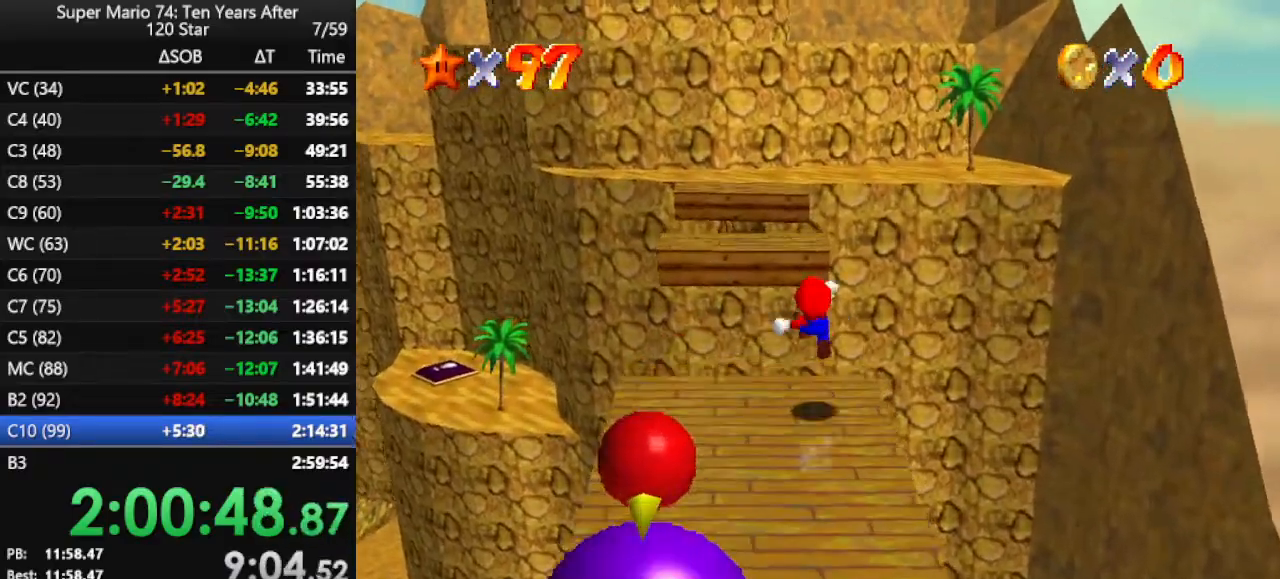
{"buttons": ["A", "Z"], "left_stick": "center", "events": [[433, "left_stick", "center"]]}
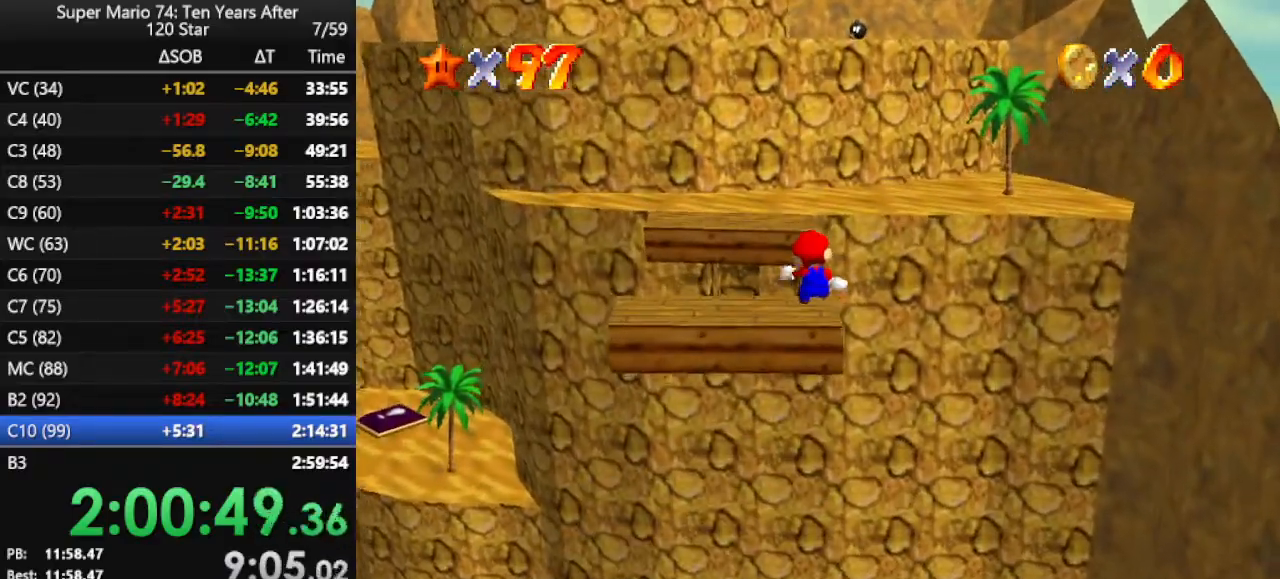
{"buttons": ["Z"], "left_stick": "center", "events": [[200, "A", "up"], [367, "A", "down"], [467, "A", "up"]]}
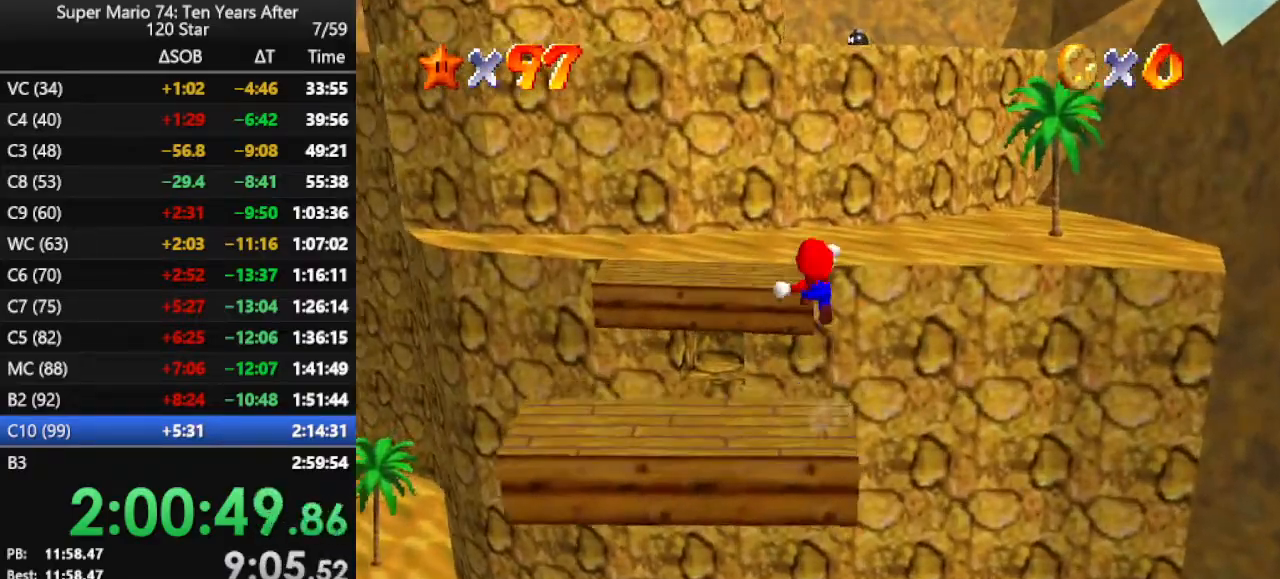
{"buttons": ["C_RIGHT"], "left_stick": "center", "events": [[33, "A", "down"], [167, "Z", "up"], [167, "left_stick", "down-right"], [200, "A", "up"], [367, "left_stick", "center"], [500, "C_RIGHT", "down"]]}
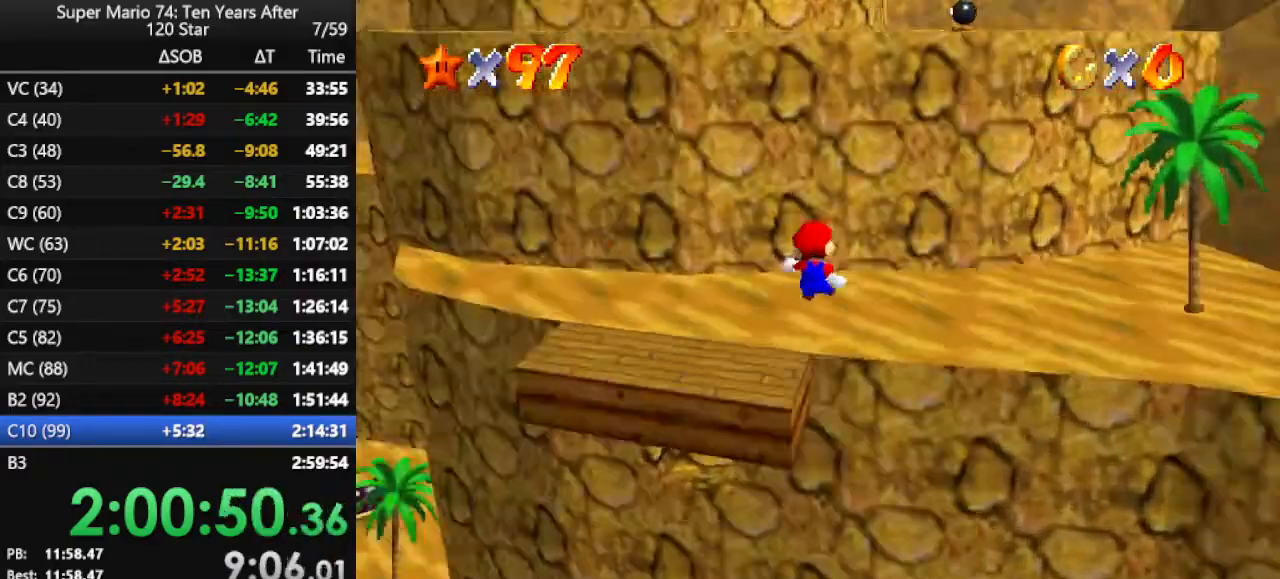
{"buttons": [], "left_stick": "right", "events": [[33, "left_stick", "up"], [100, "C_RIGHT", "up"], [333, "left_stick", "up-right"], [500, "left_stick", "right"]]}
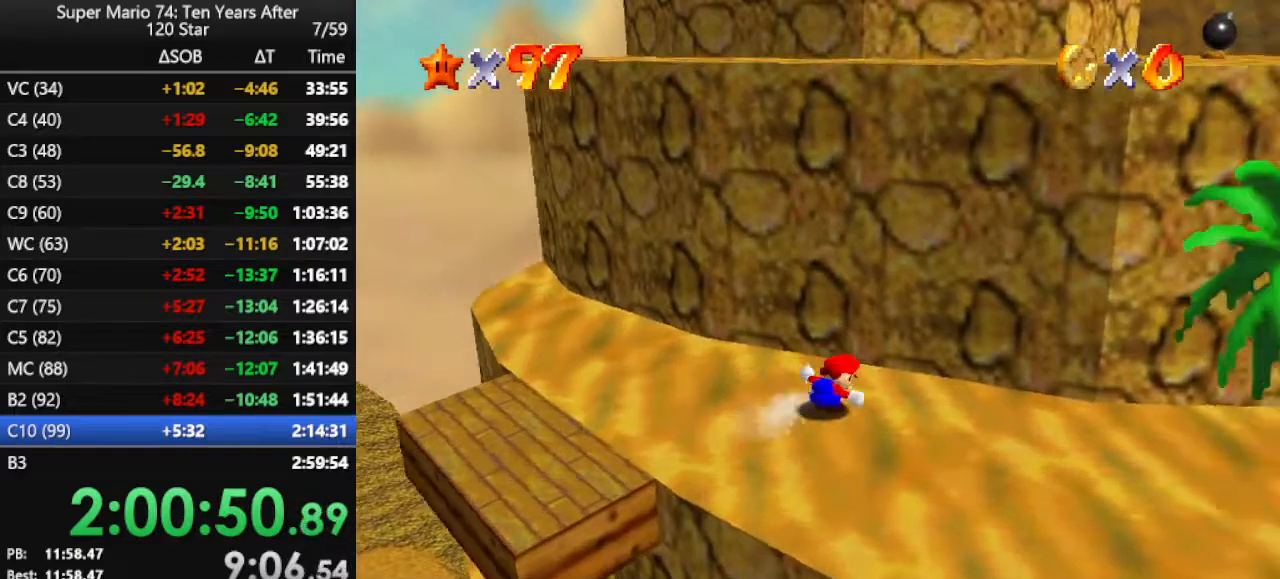
{"buttons": ["A"], "left_stick": "up-left", "events": [[200, "left_stick", "down"], [333, "A", "down"], [333, "left_stick", "up"], [467, "left_stick", "up-left"]]}
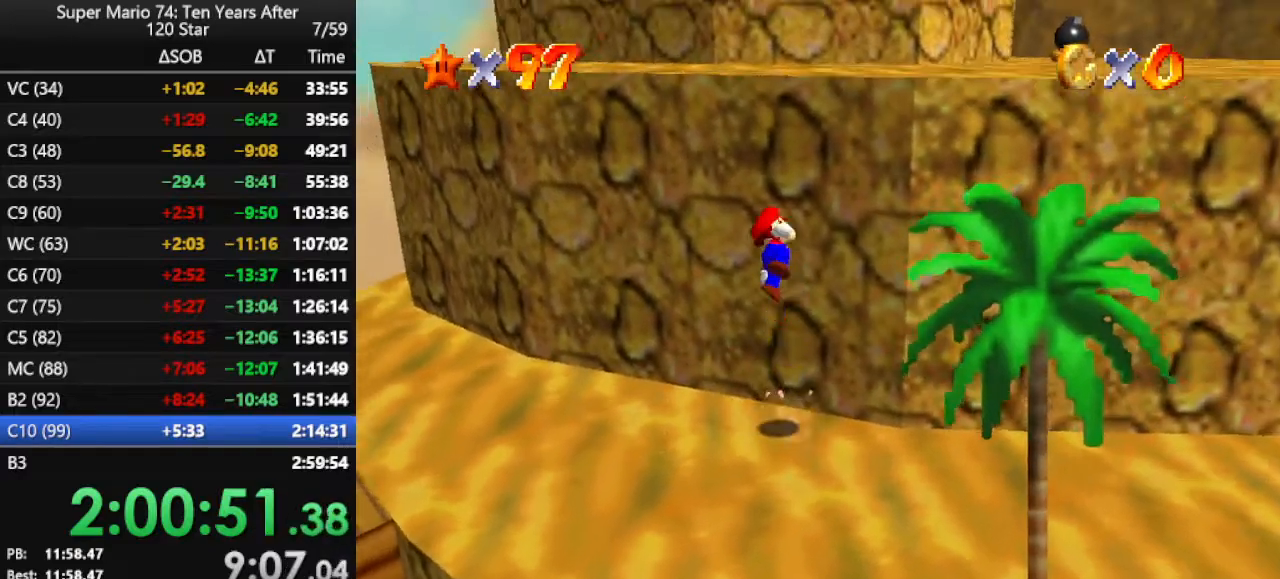
{"buttons": [], "left_stick": "up-left", "events": [[267, "A", "up"]]}
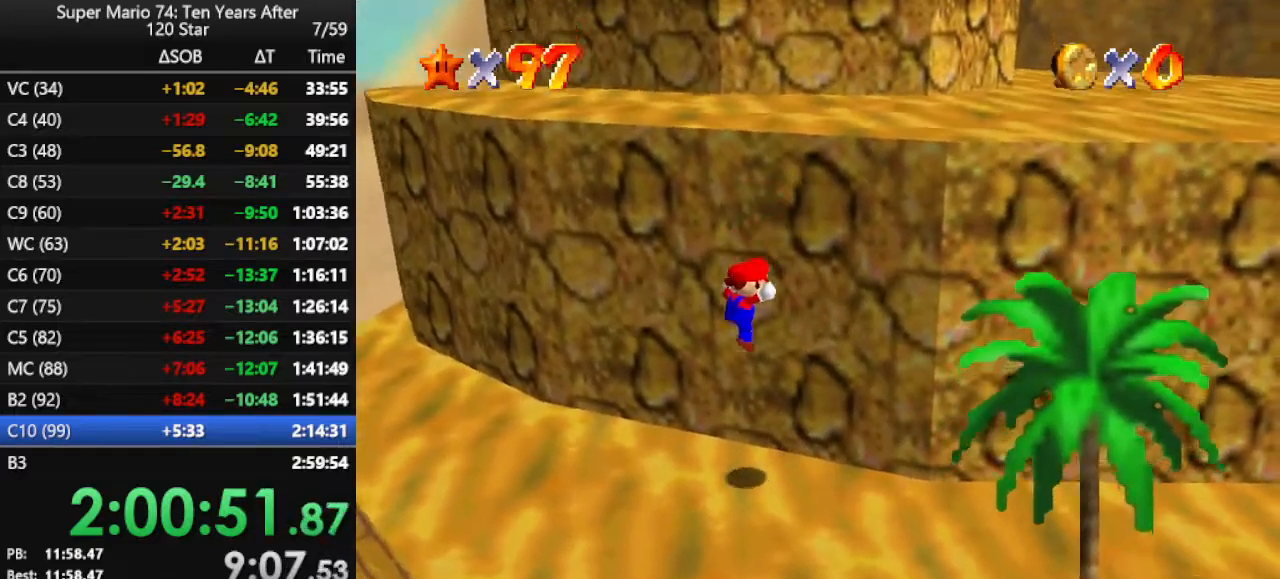
{"buttons": [], "left_stick": "right", "events": [[67, "left_stick", "center"], [367, "left_stick", "right"]]}
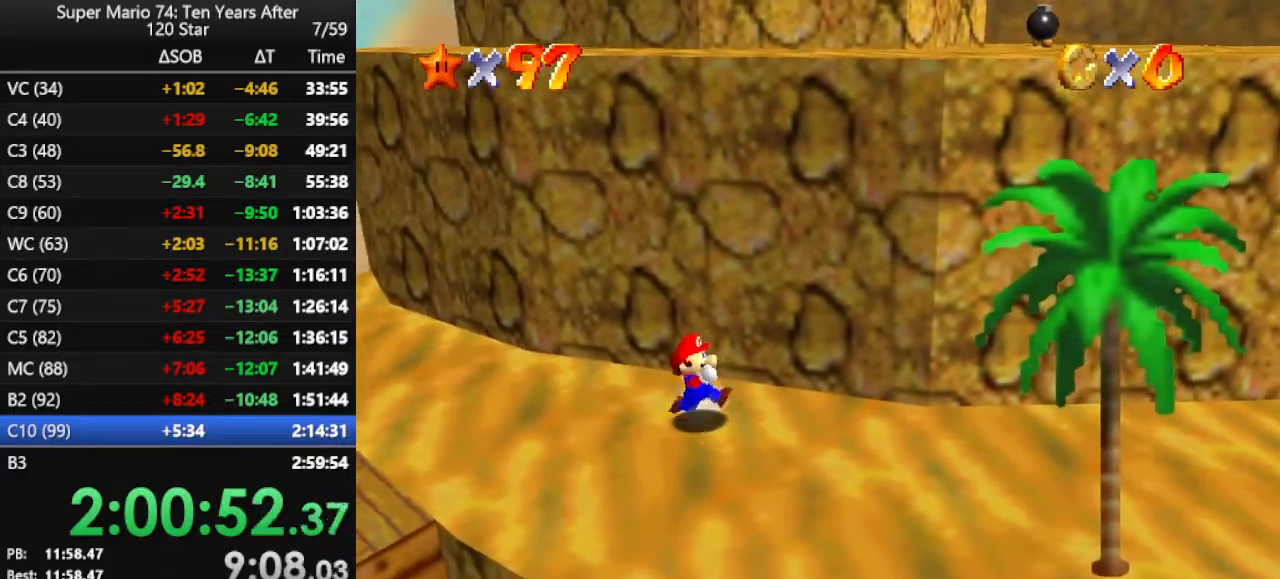
{"buttons": [], "left_stick": "down", "events": [[500, "left_stick", "down"]]}
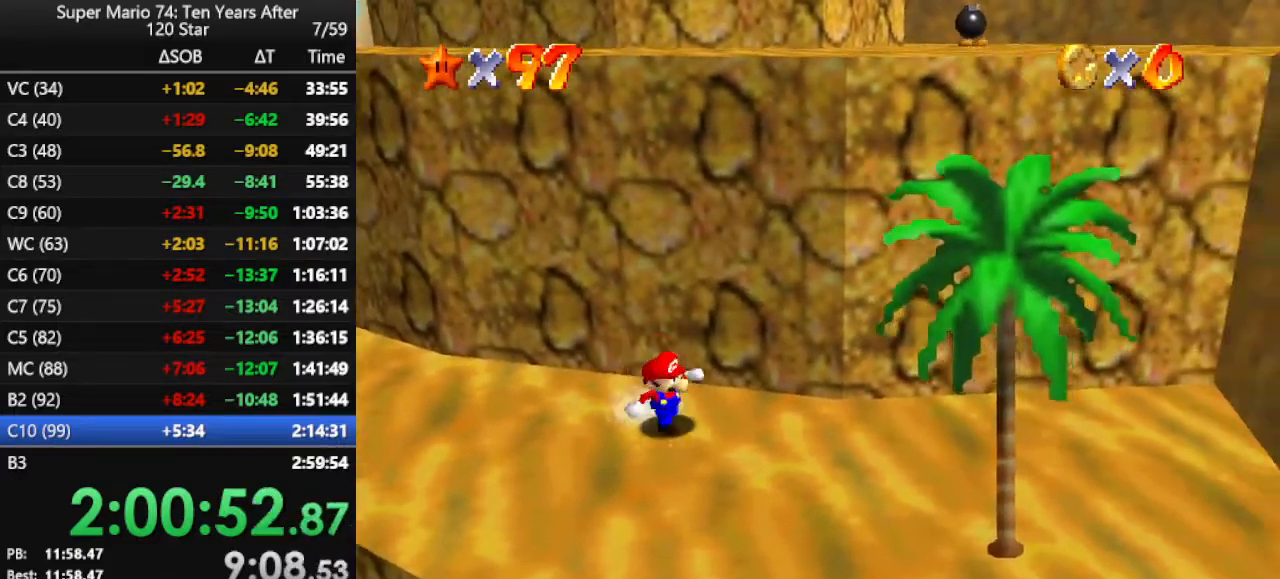
{"buttons": ["A"], "left_stick": "up-left", "events": [[167, "left_stick", "up-left"], [267, "A", "down"]]}
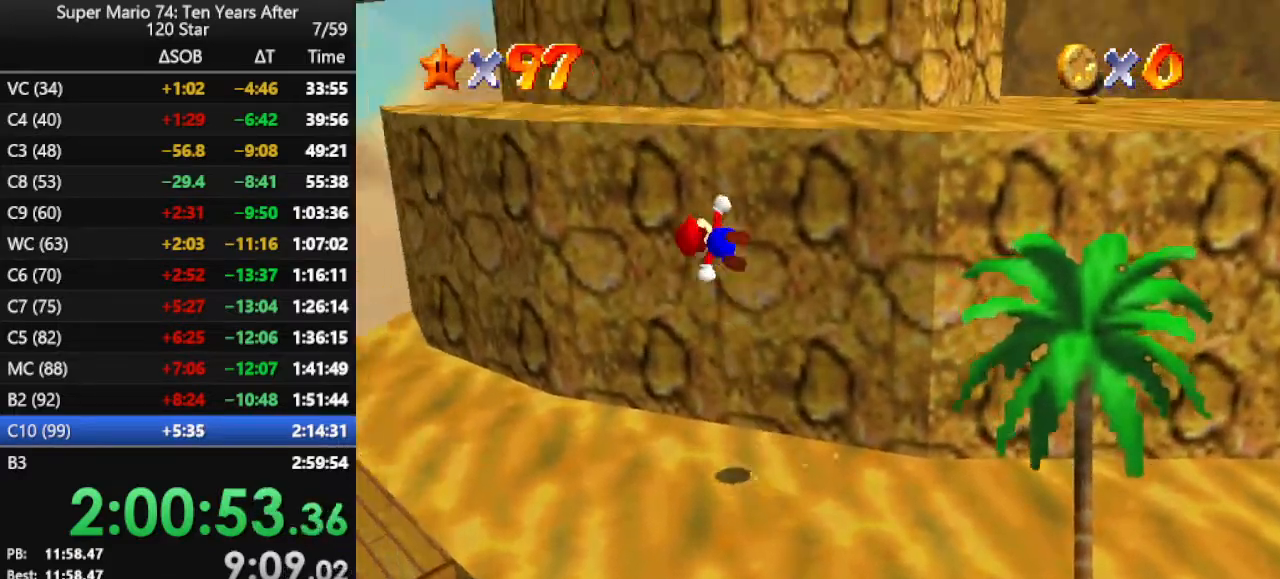
{"buttons": ["A"], "left_stick": "up", "events": [[133, "left_stick", "up"], [267, "A", "up"], [467, "A", "down"]]}